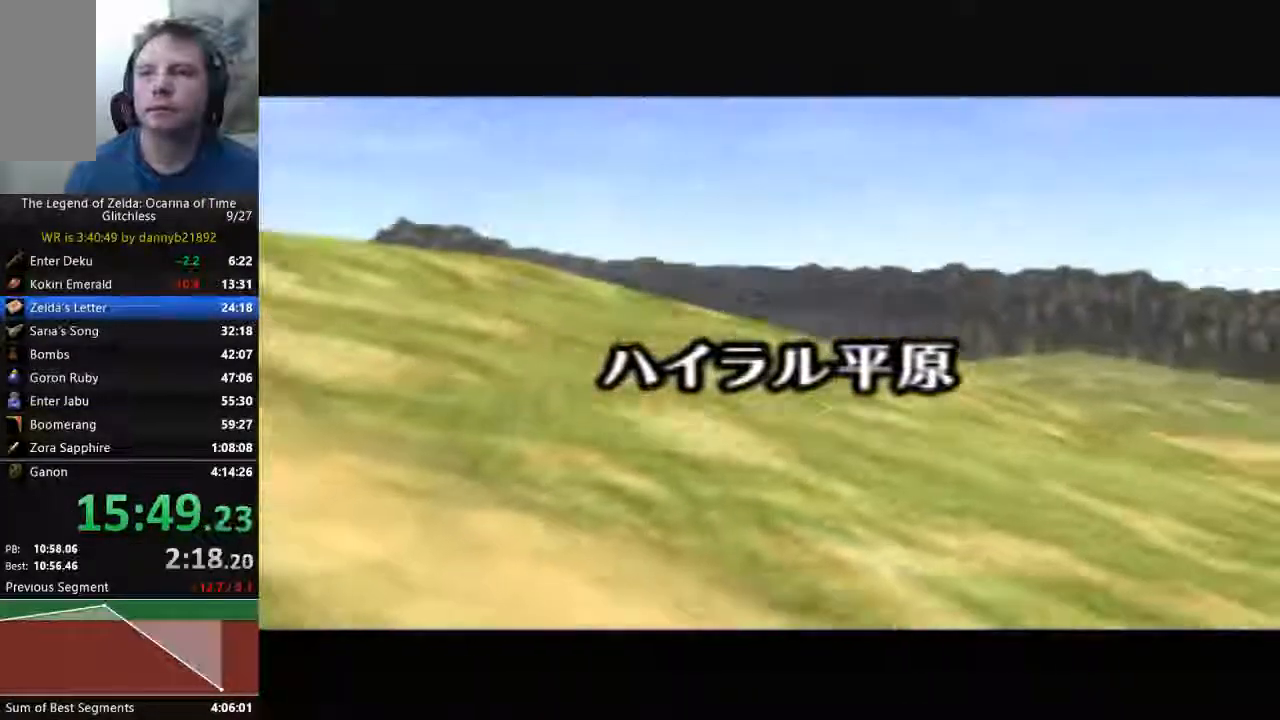
Gameplay with a controller (Nintendo layout); each line is a JSON object with the inputs held at the frame after it. "events" lists button and stick changes between this image and that frame as [ms after this image, input, new state], when the widget could be followed in between. Not read: L3 R3 Z.
{"buttons": [], "left_stick": "center", "events": [[100, "A", "down"], [233, "A", "up"], [433, "A", "down"], [500, "A", "up"]]}
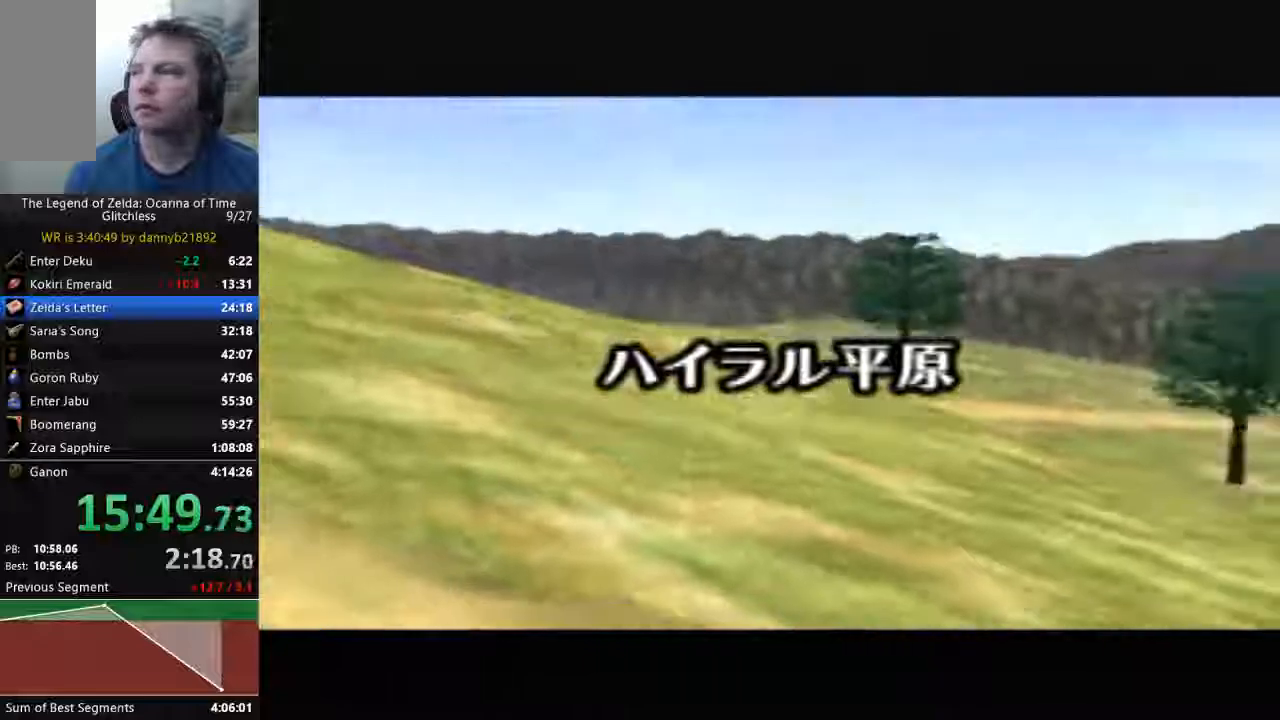
{"buttons": ["B"], "left_stick": "center", "events": [[33, "B", "down"], [133, "A", "down"], [133, "B", "up"], [233, "A", "up"], [267, "B", "down"], [333, "A", "down"], [367, "B", "up"], [433, "A", "up"], [433, "B", "down"]]}
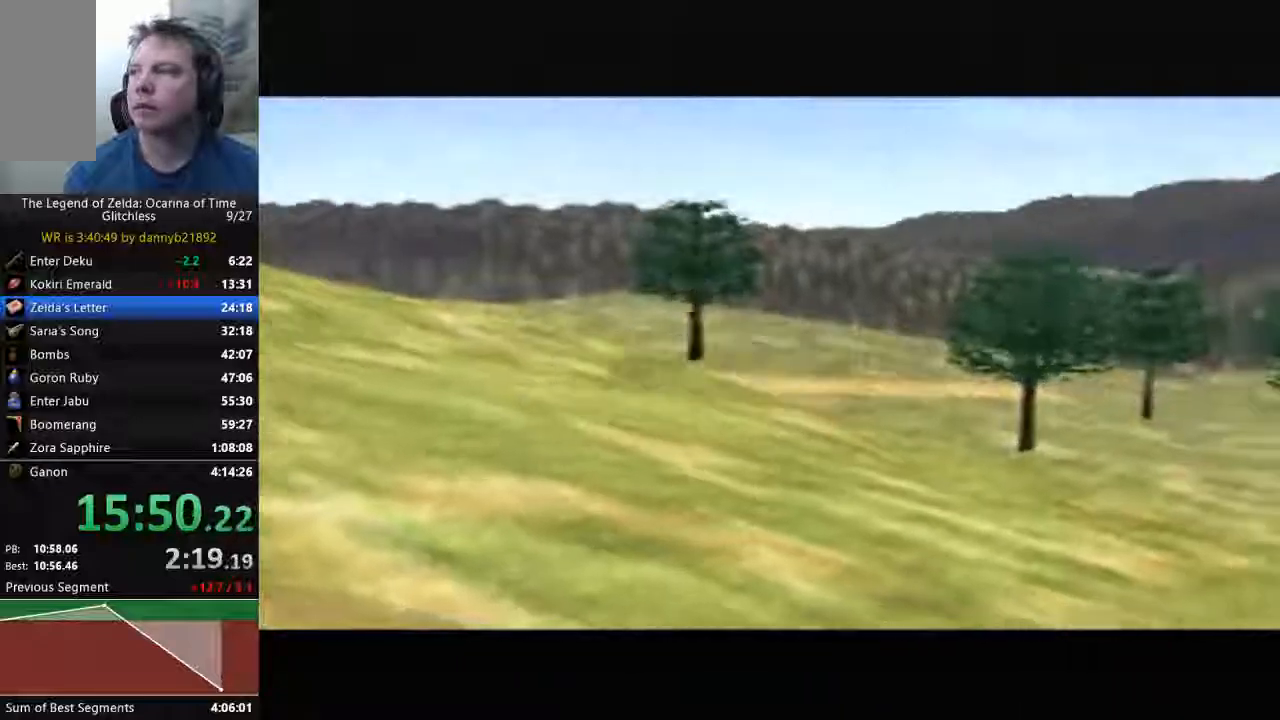
{"buttons": [], "left_stick": "center", "events": [[33, "A", "down"], [33, "B", "up"], [167, "A", "up"]]}
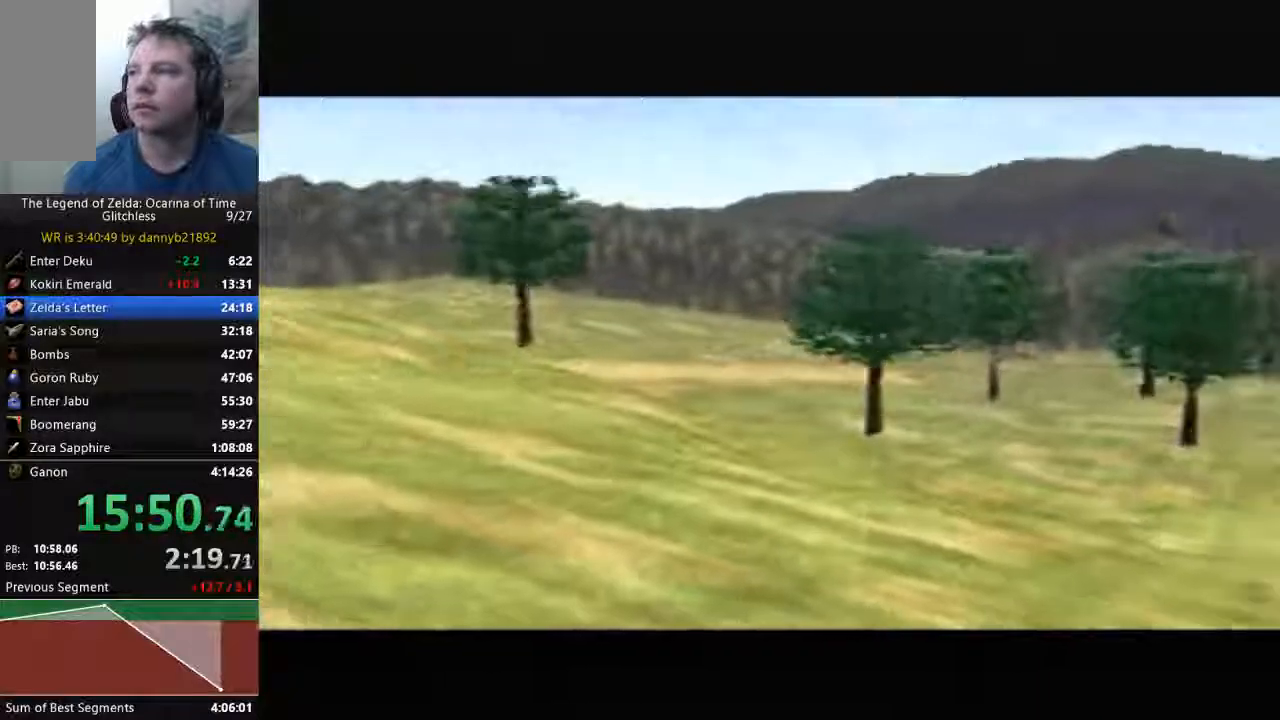
{"buttons": [], "left_stick": "center", "events": [[200, "A", "down"], [300, "A", "up"]]}
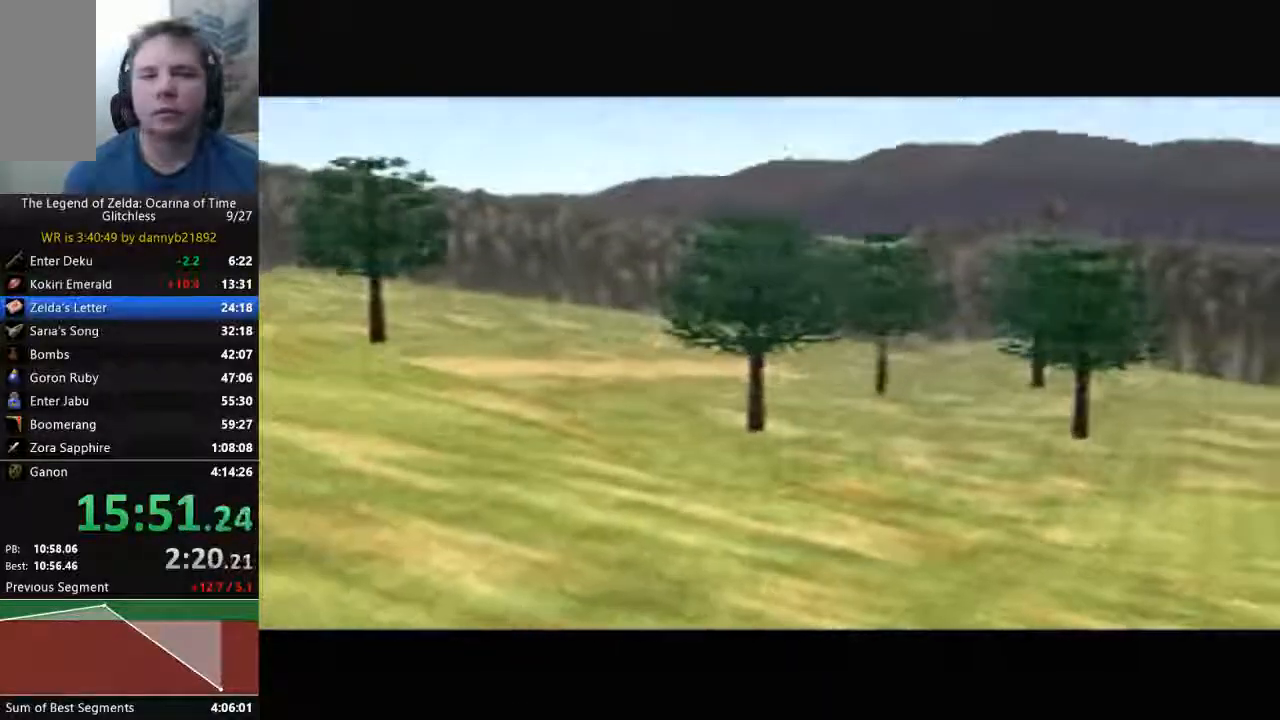
{"buttons": [], "left_stick": "center", "events": [[67, "A", "down"], [200, "A", "up"], [300, "A", "down"], [400, "A", "up"]]}
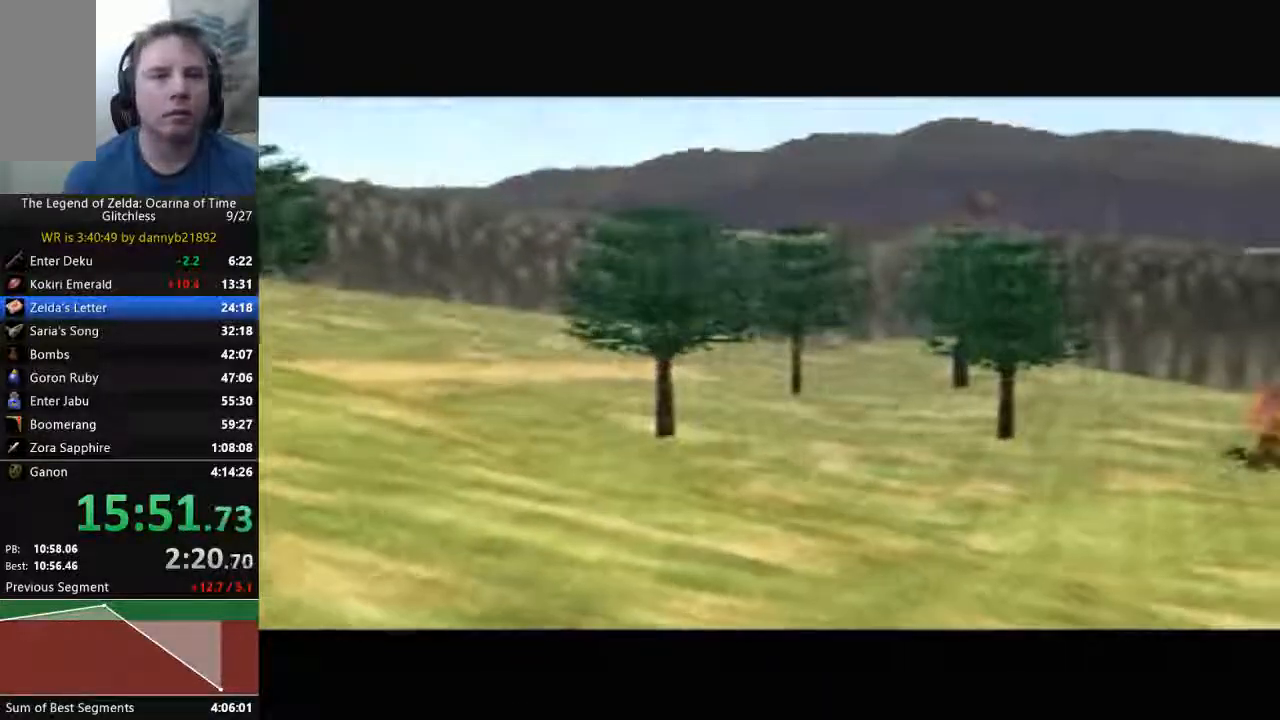
{"buttons": [], "left_stick": "center", "events": [[200, "A", "down"], [200, "B", "down"], [367, "A", "up"], [400, "B", "up"]]}
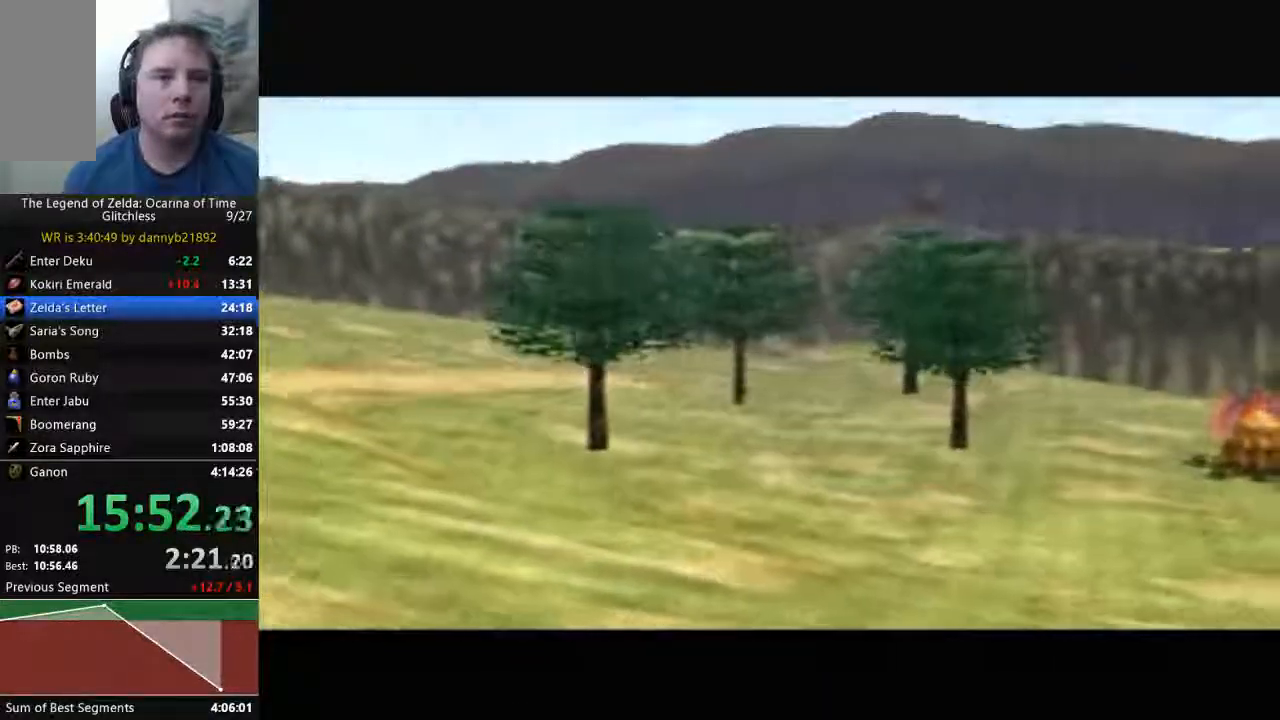
{"buttons": [], "left_stick": "center", "events": [[300, "A", "down"], [400, "A", "up"]]}
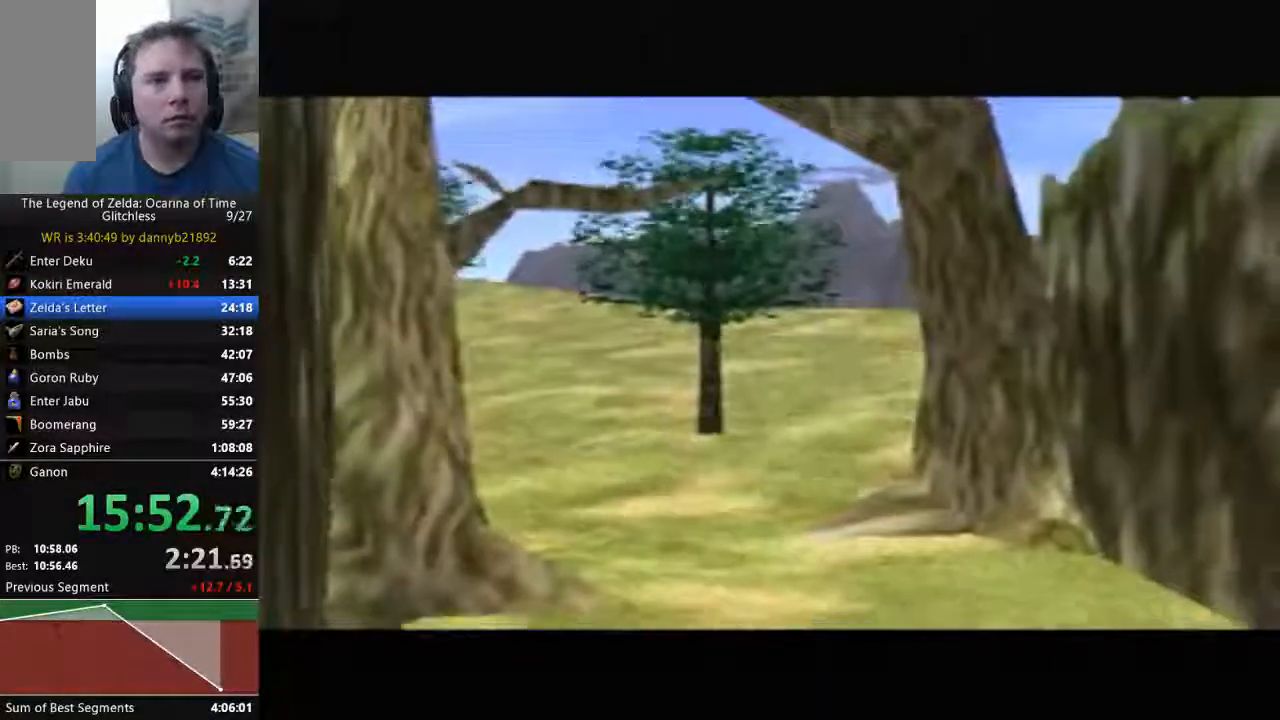
{"buttons": [], "left_stick": "center", "events": [[100, "A", "down"], [167, "A", "up"]]}
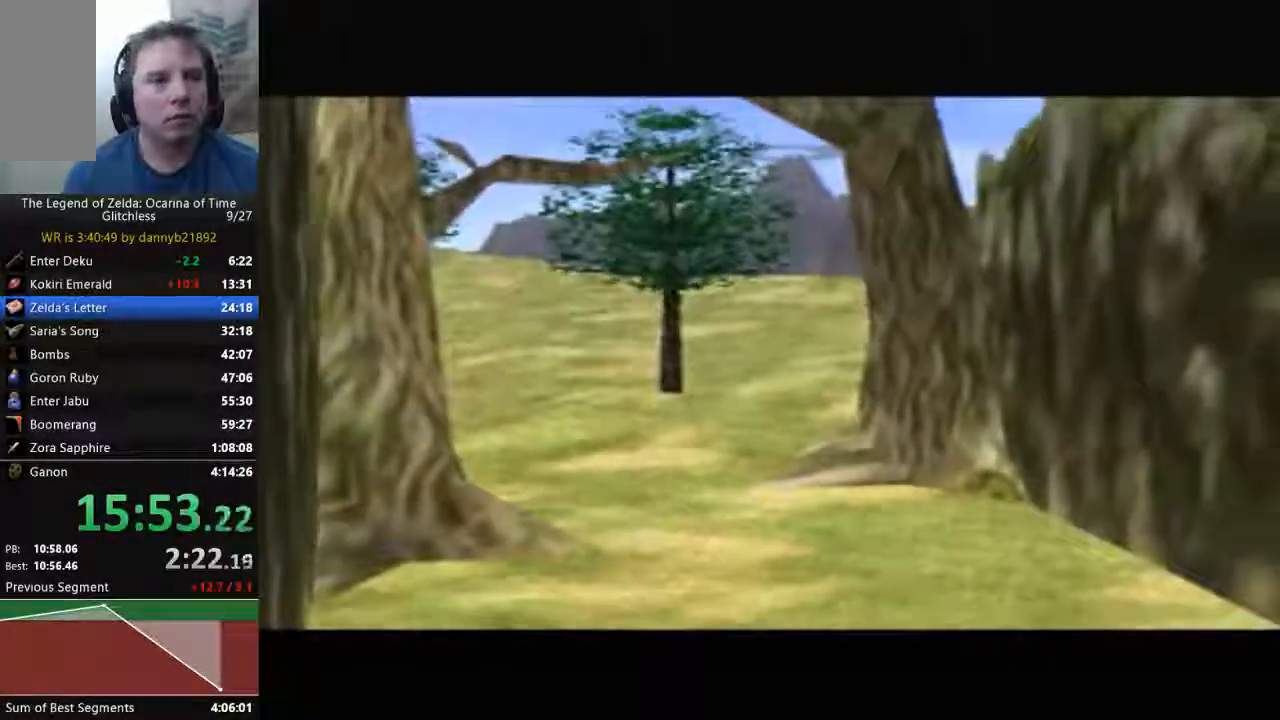
{"buttons": [], "left_stick": "center", "events": [[33, "A", "down"], [133, "A", "up"], [300, "A", "down"], [300, "B", "down"], [400, "A", "up"], [467, "B", "up"]]}
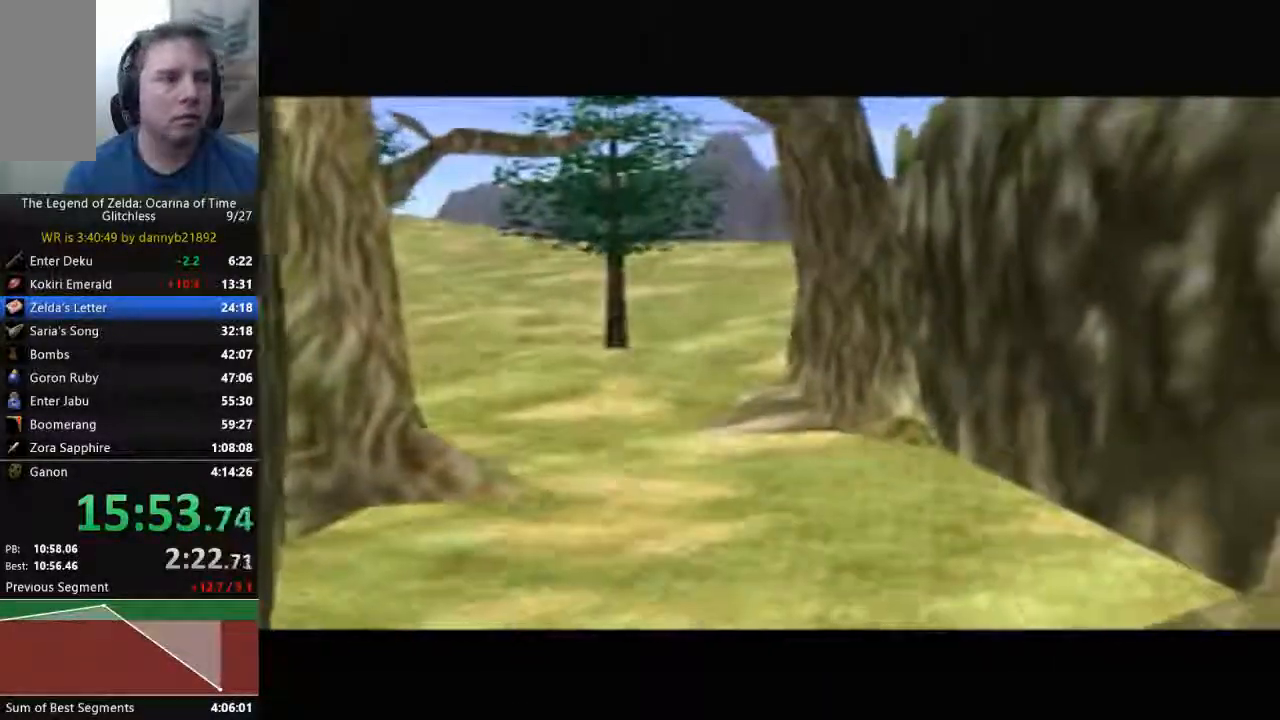
{"buttons": [], "left_stick": "center", "events": [[300, "A", "down"], [433, "A", "up"]]}